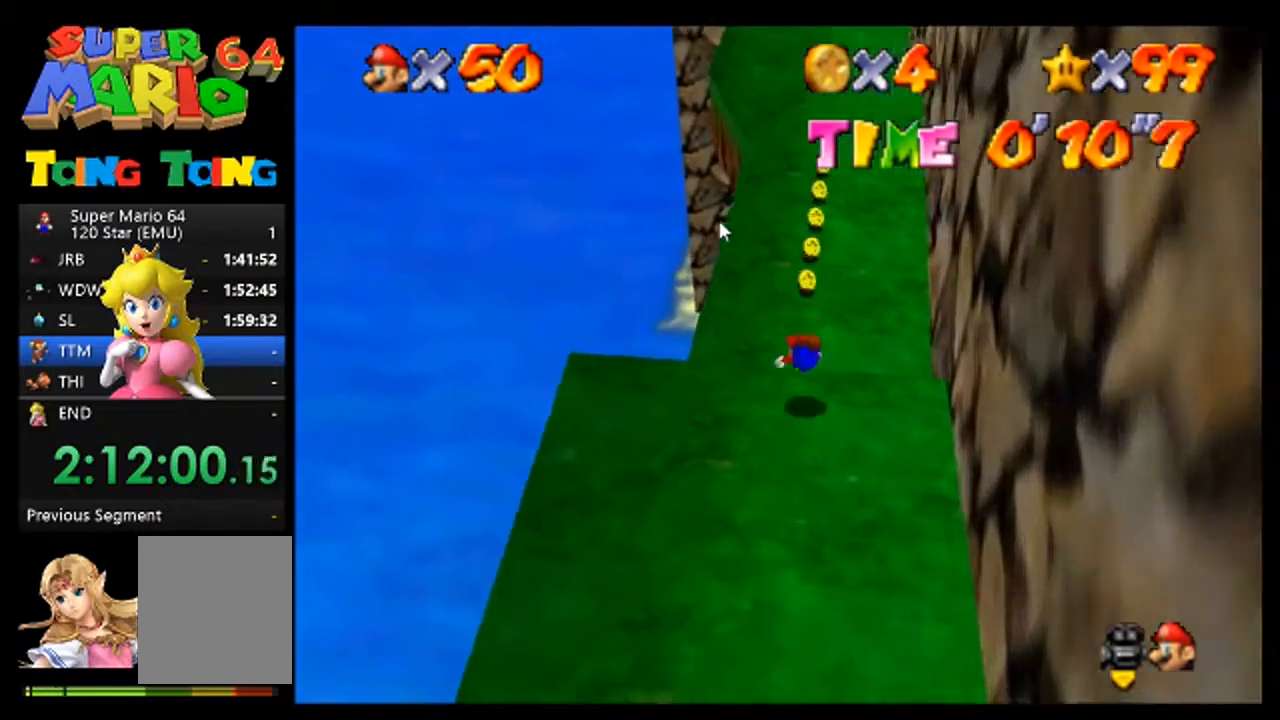
Gameplay with a controller (Nintendo layout); each line is a JSON object with the inputs held at the frame after it. "events" lists button and stick changes between this image and that frame as [ms after this image, input, new state], when the widget could be followed in between. Not read: L3 R3 Z.
{"buttons": [], "left_stick": "up-right", "events": [[133, "A", "down"], [200, "A", "up"], [433, "left_stick", "up-right"]]}
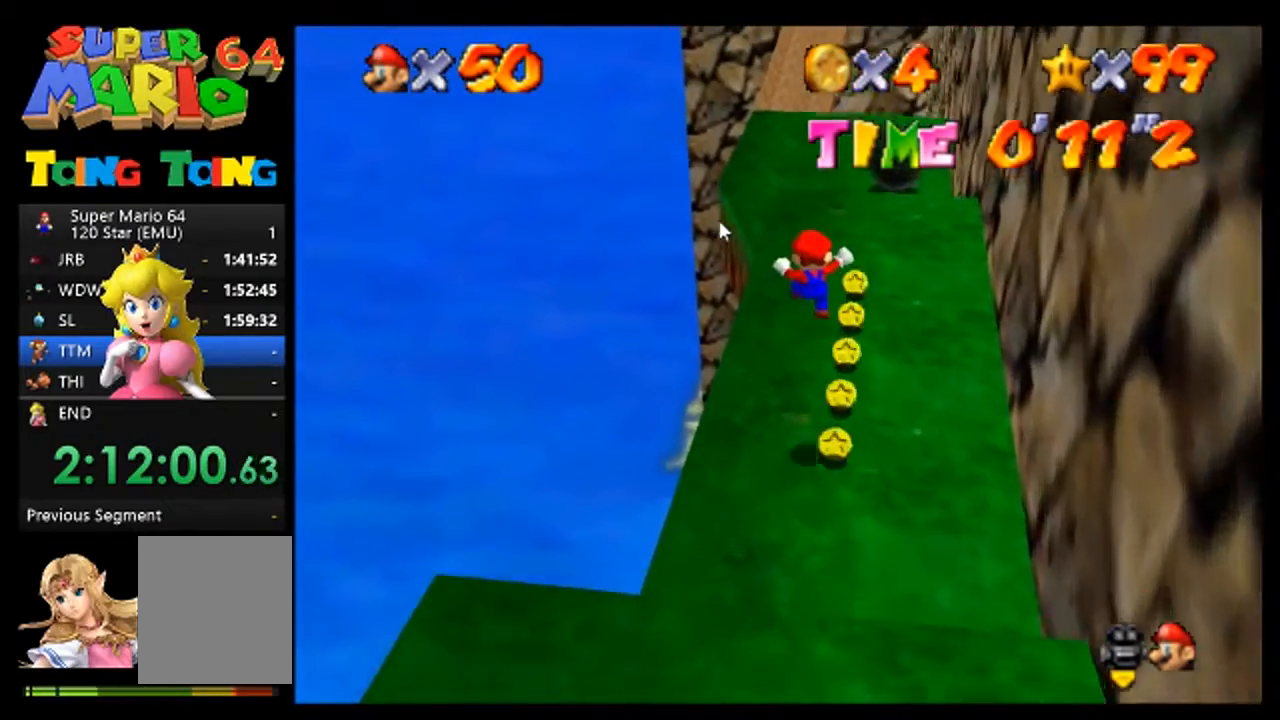
{"buttons": ["A"], "left_stick": "up", "events": [[100, "left_stick", "up"], [500, "A", "down"]]}
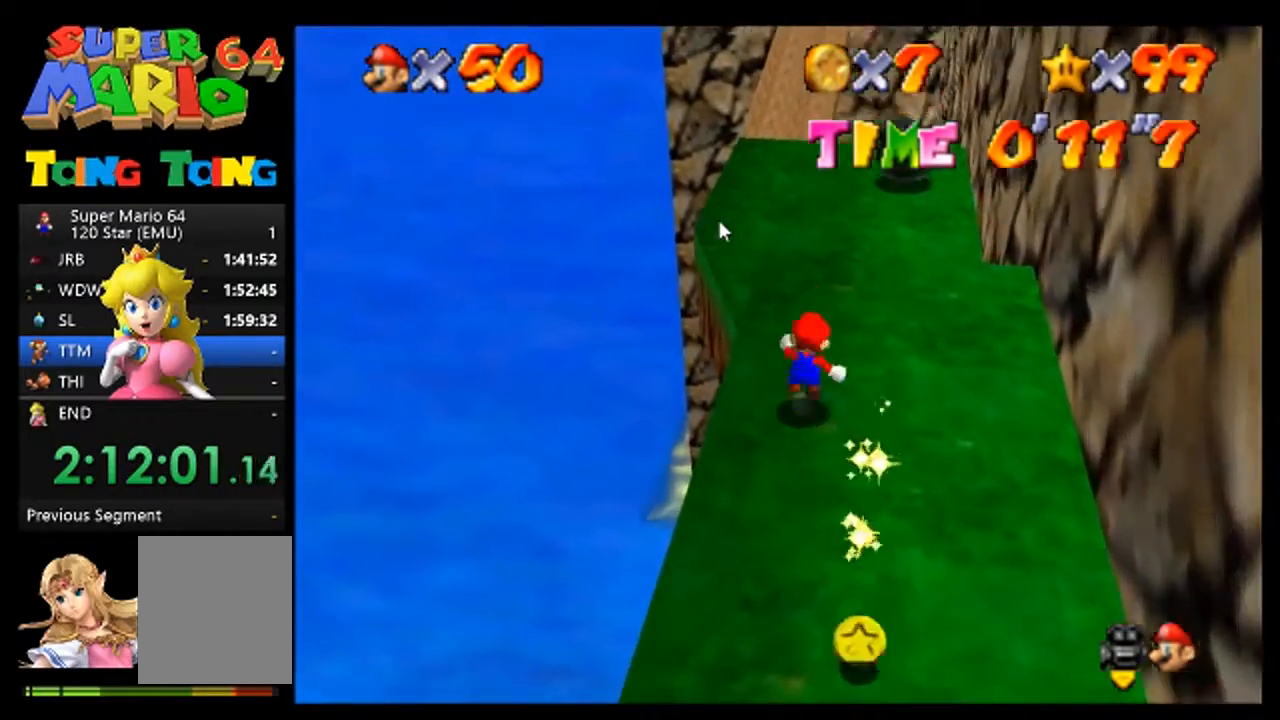
{"buttons": [], "left_stick": "up", "events": [[167, "A", "up"]]}
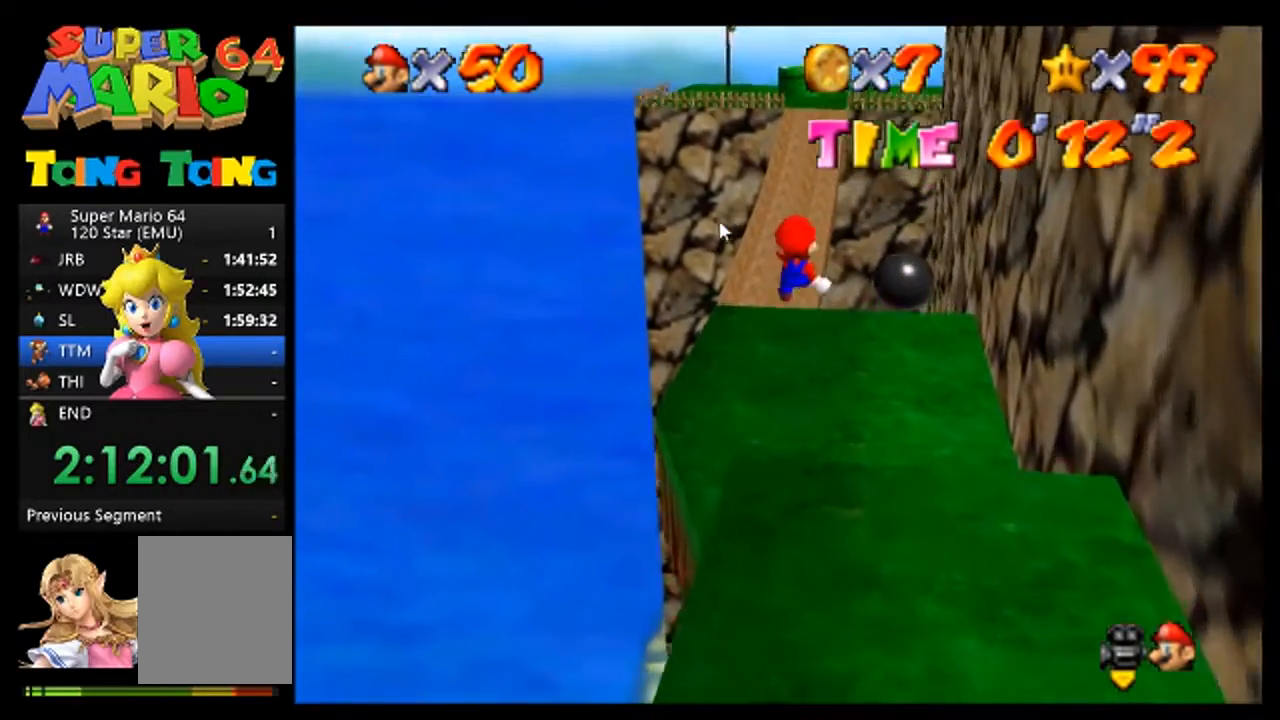
{"buttons": [], "left_stick": "up-left", "events": [[133, "left_stick", "up-left"]]}
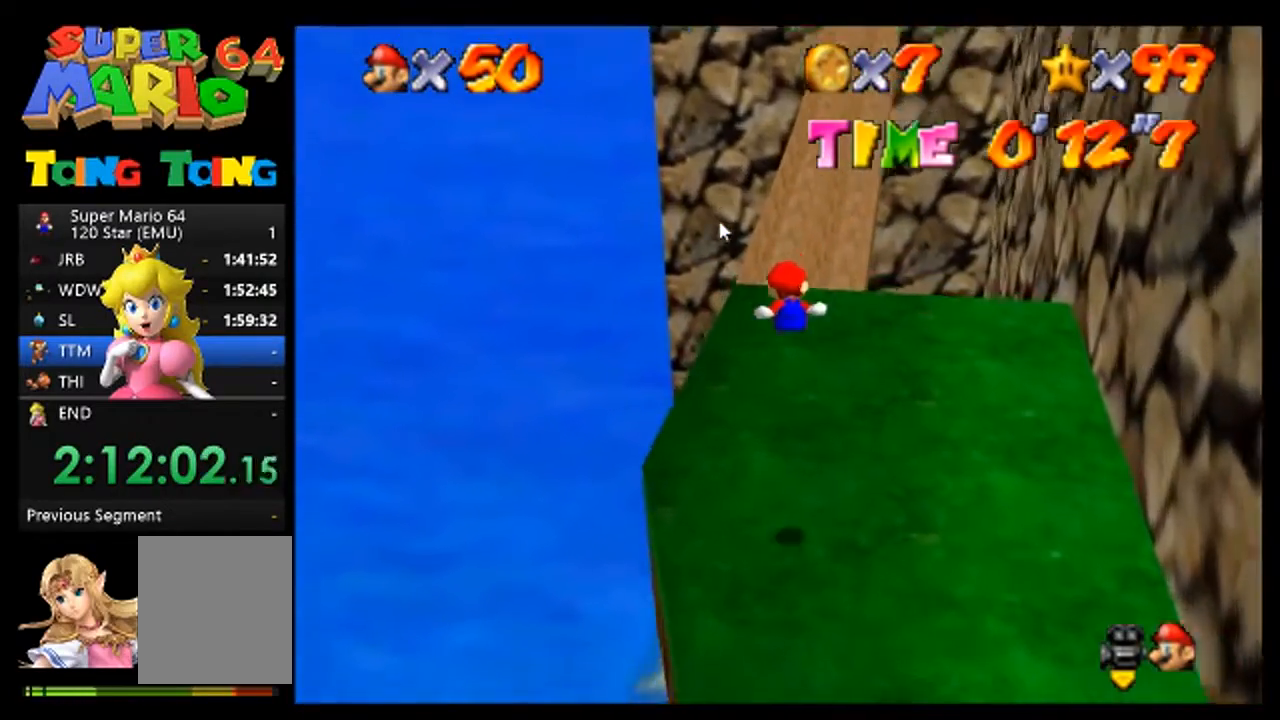
{"buttons": [], "left_stick": "up", "events": [[167, "left_stick", "up"]]}
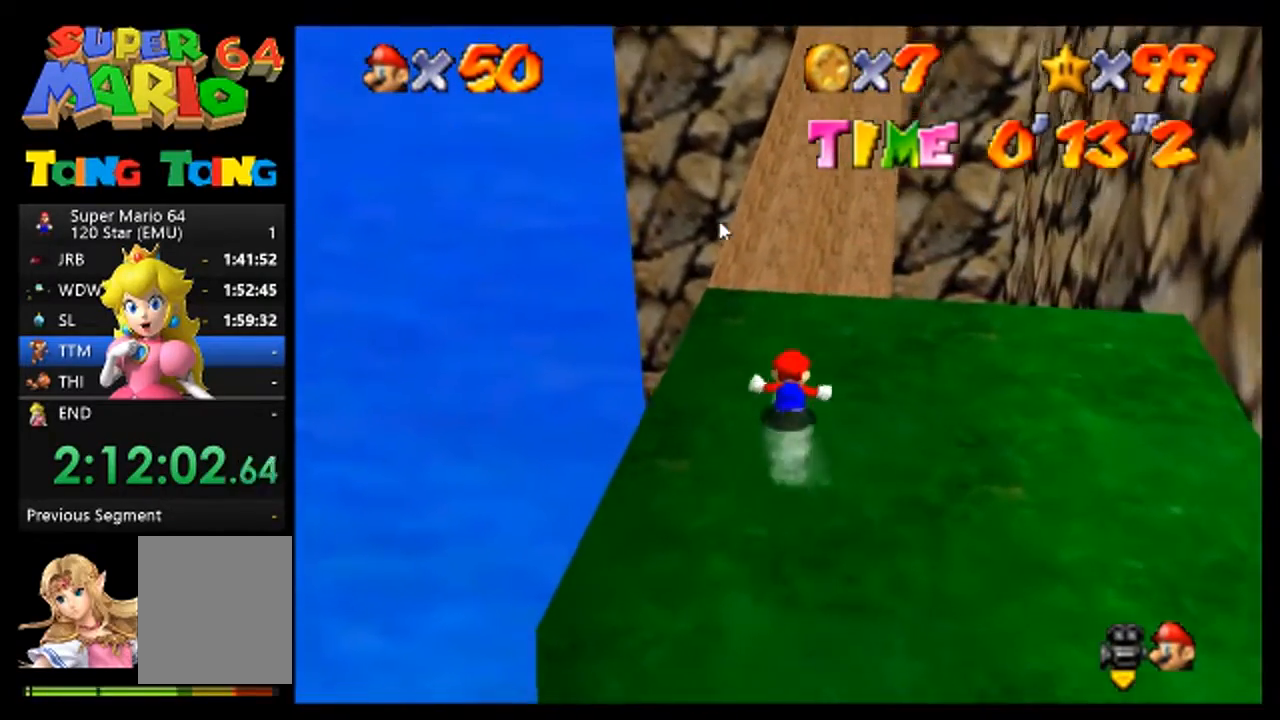
{"buttons": [], "left_stick": "up", "events": [[200, "A", "down"], [333, "A", "up"]]}
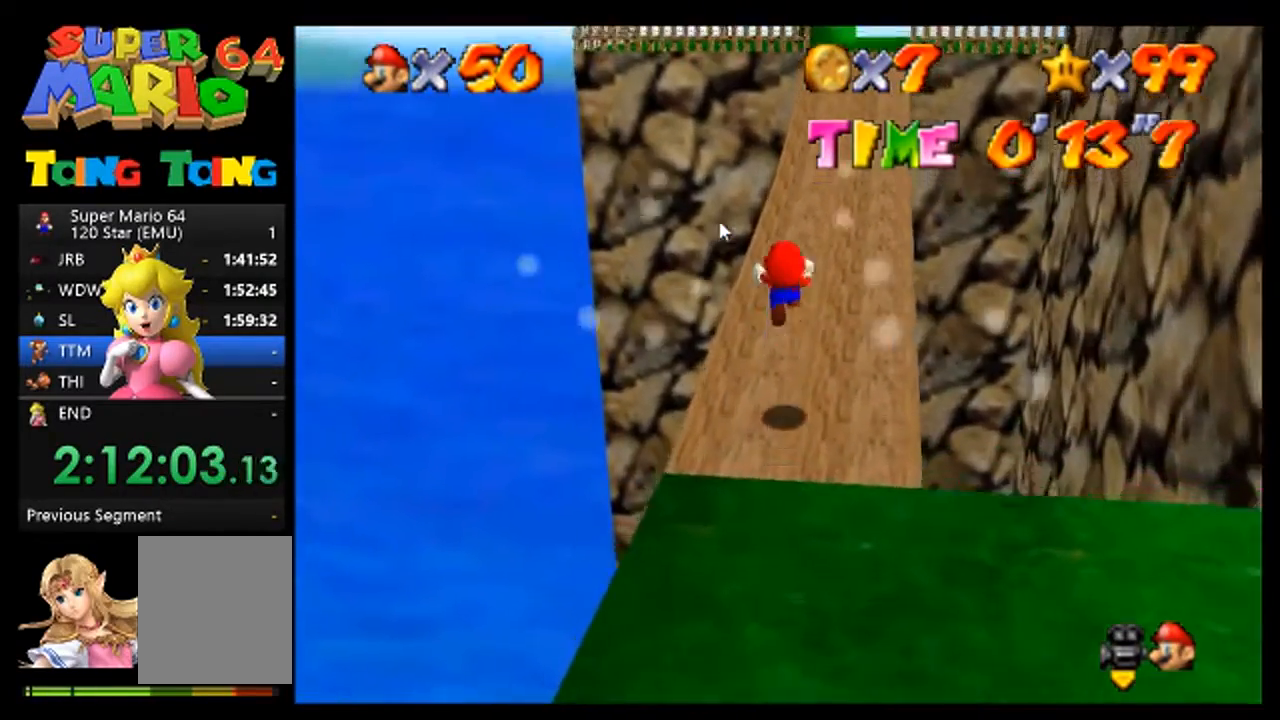
{"buttons": [], "left_stick": "up-left", "events": [[33, "left_stick", "up-left"], [200, "left_stick", "up"], [333, "left_stick", "up-left"]]}
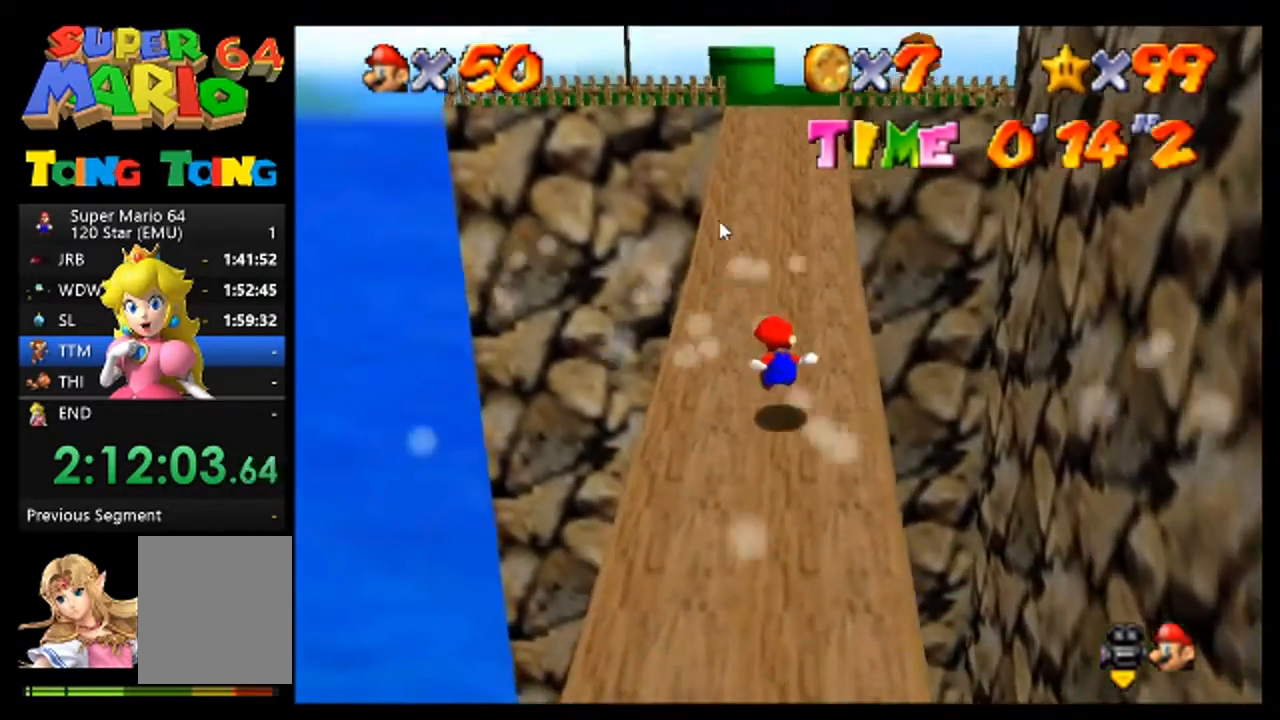
{"buttons": [], "left_stick": "up-left", "events": []}
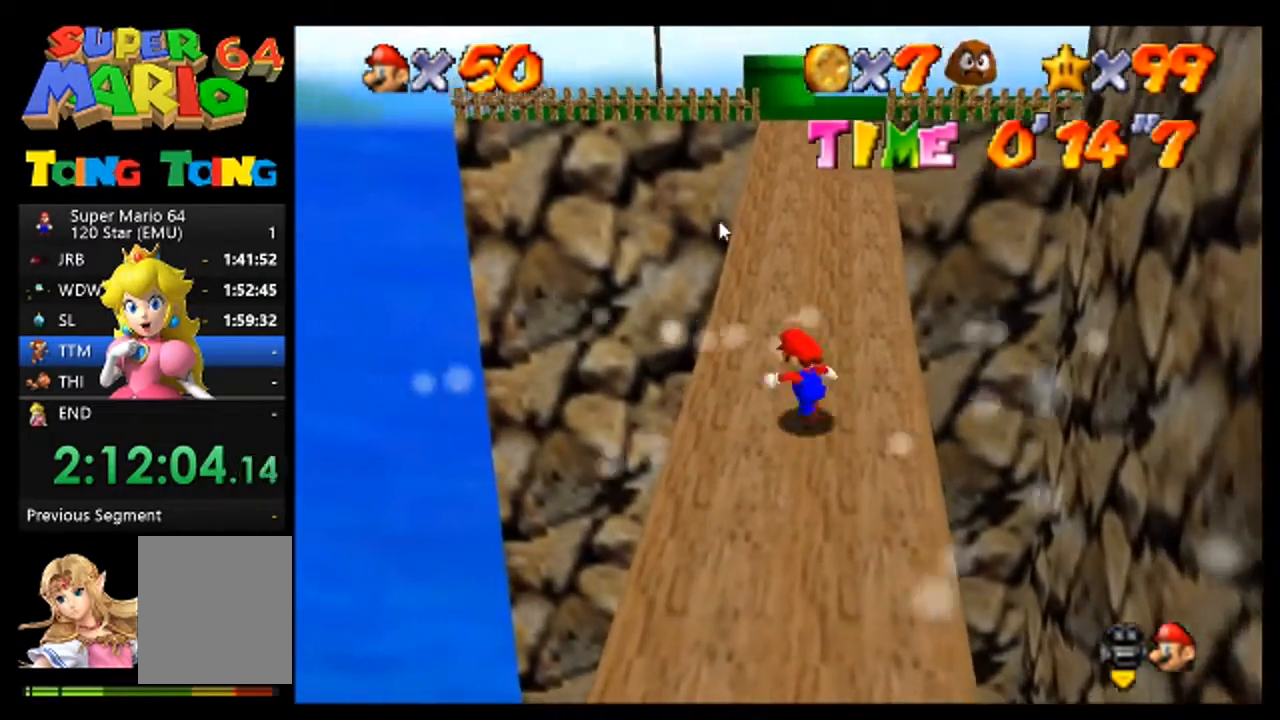
{"buttons": [], "left_stick": "up-left", "events": [[100, "left_stick", "up"], [467, "left_stick", "up-left"]]}
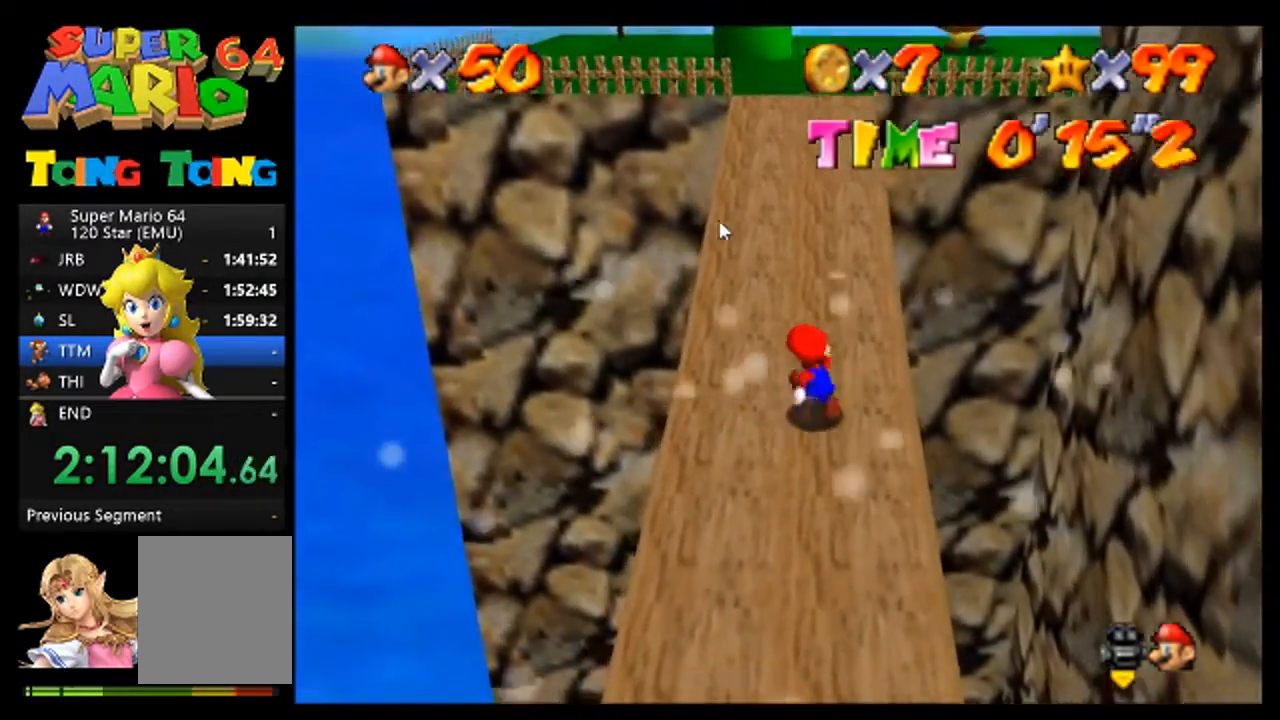
{"buttons": [], "left_stick": "up-left", "events": [[200, "left_stick", "up"], [400, "left_stick", "up-left"]]}
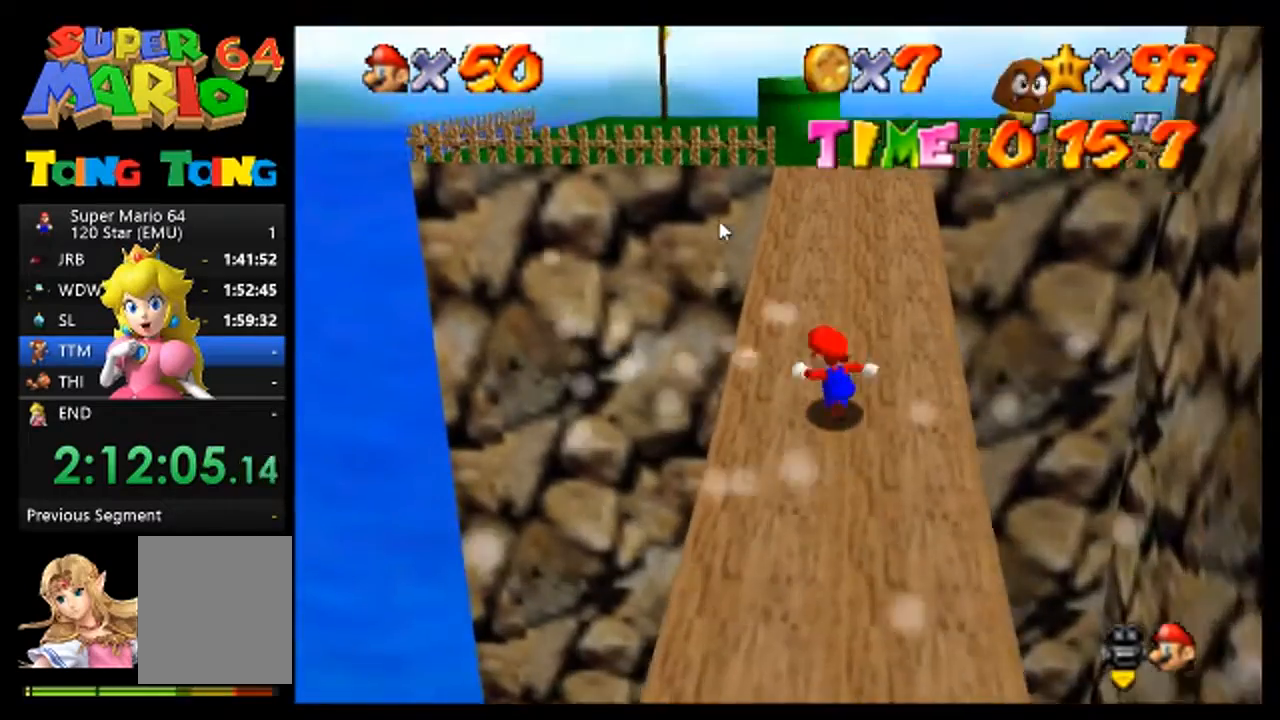
{"buttons": [], "left_stick": "up", "events": [[100, "left_stick", "up"], [367, "left_stick", "up-left"], [500, "left_stick", "up"]]}
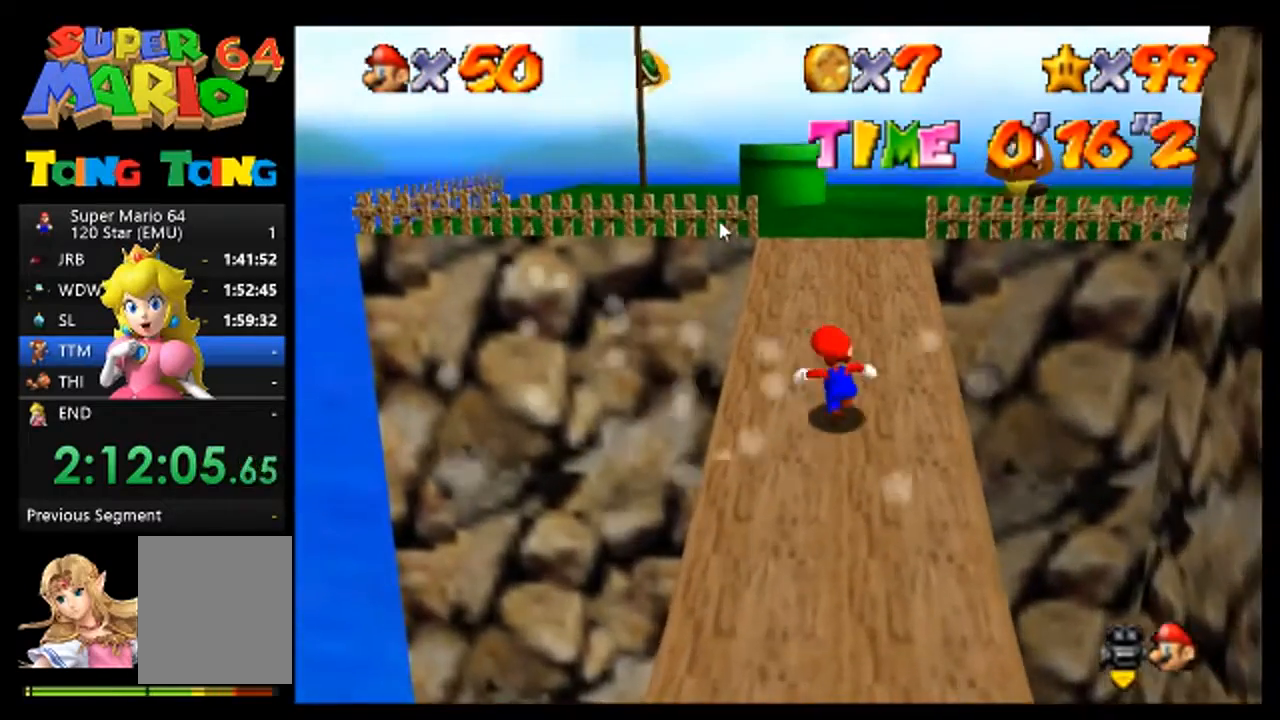
{"buttons": [], "left_stick": "up", "events": [[100, "left_stick", "up-left"], [200, "left_stick", "up"], [300, "left_stick", "up-left"], [400, "left_stick", "up"]]}
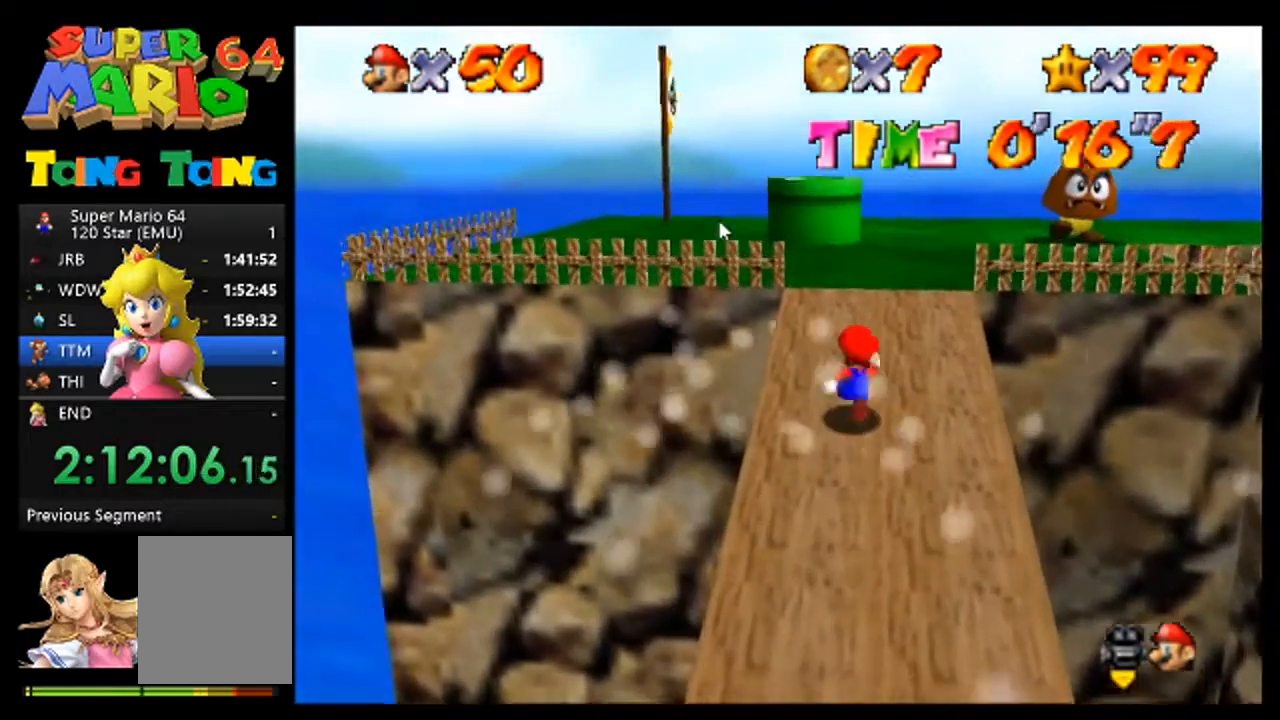
{"buttons": [], "left_stick": "up", "events": [[367, "left_stick", "up-left"], [500, "left_stick", "up"]]}
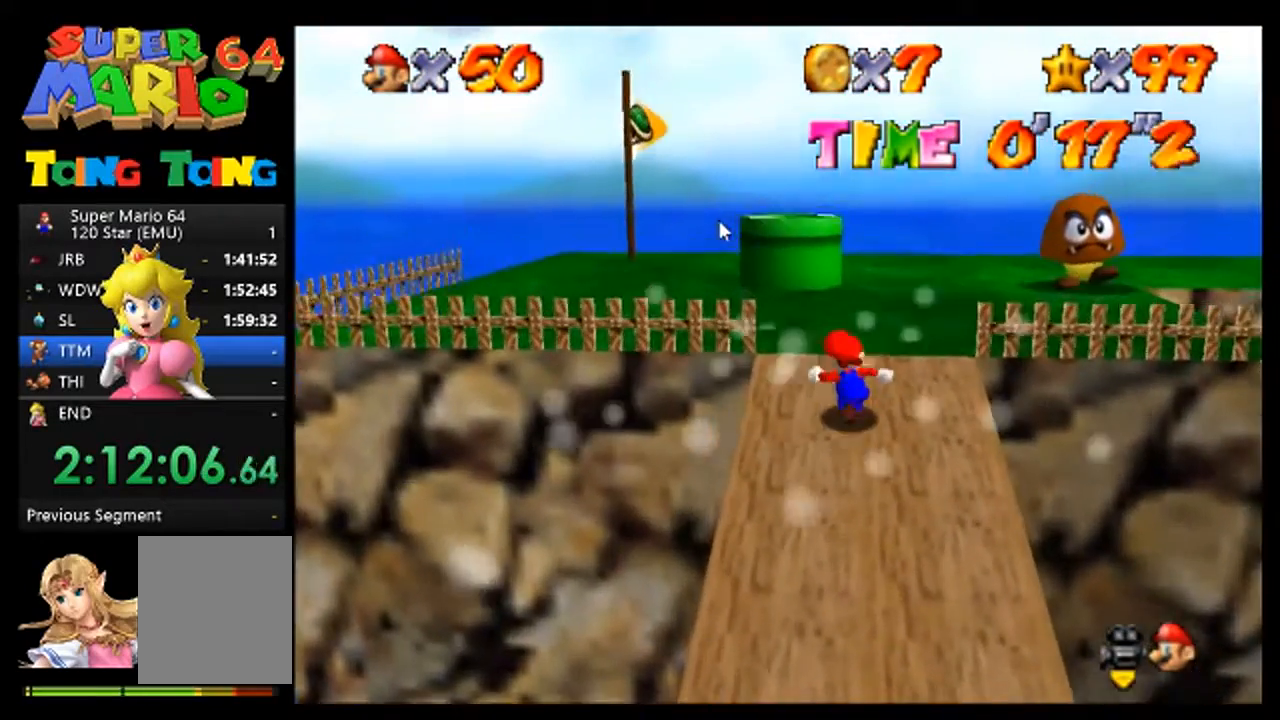
{"buttons": [], "left_stick": "up-left", "events": [[467, "left_stick", "up-left"]]}
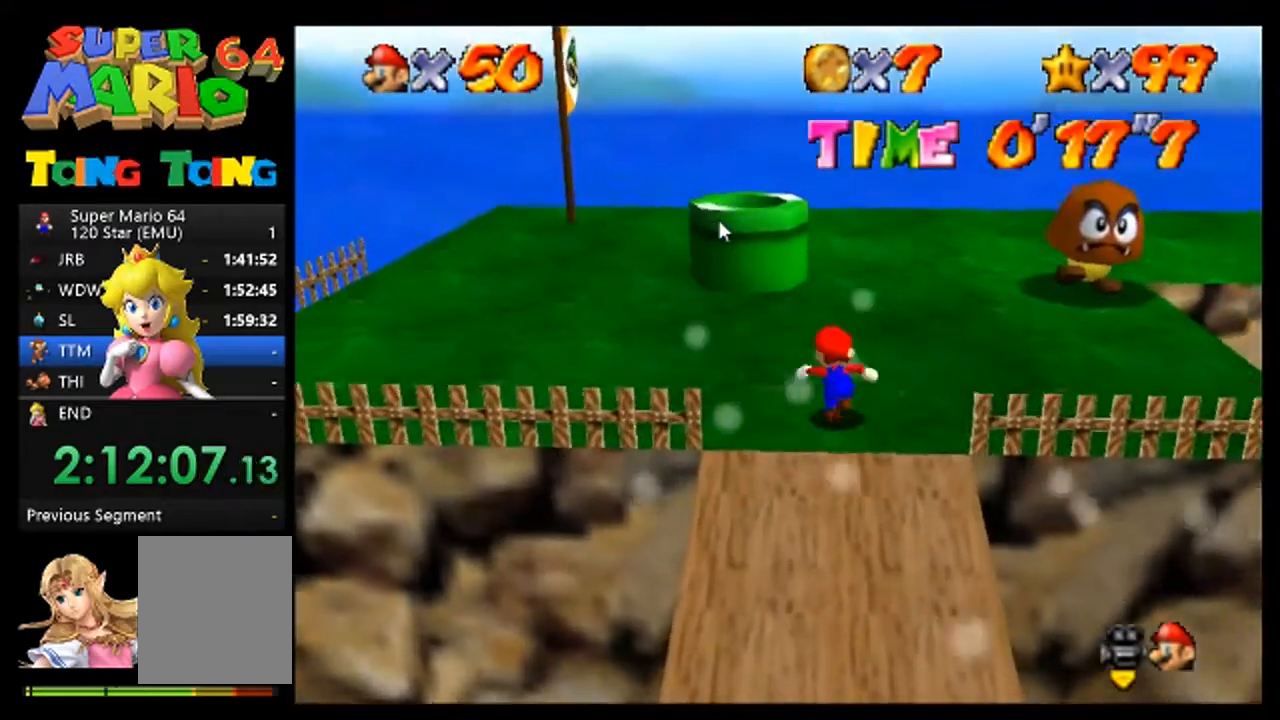
{"buttons": [], "left_stick": "up-left", "events": []}
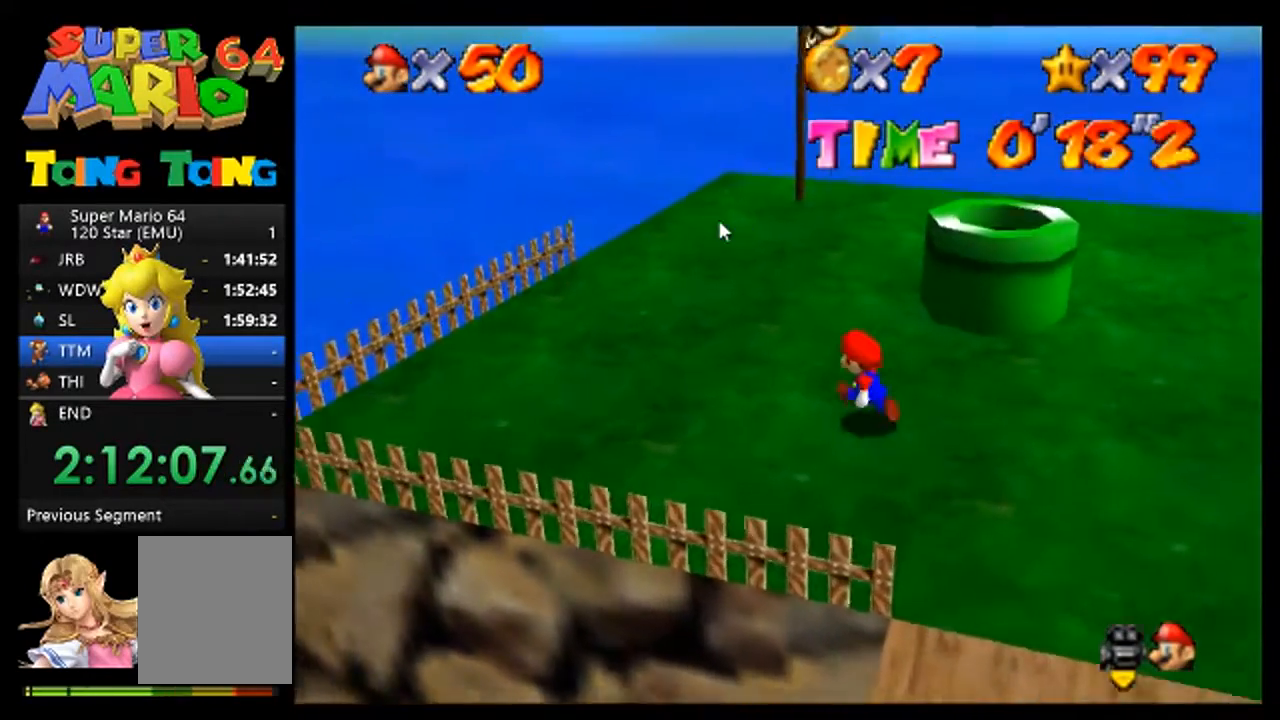
{"buttons": ["B"], "left_stick": "up", "events": [[133, "left_stick", "up"], [400, "B", "down"]]}
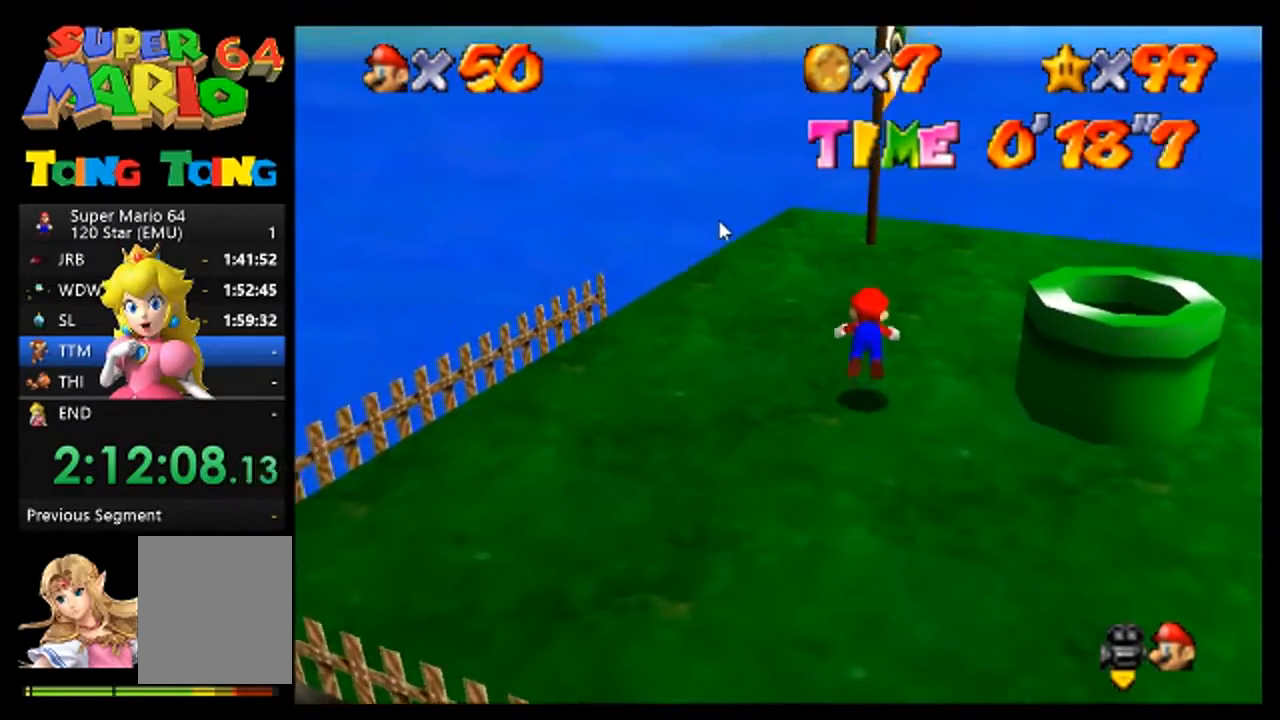
{"buttons": ["A"], "left_stick": "down", "events": [[33, "B", "up"], [333, "left_stick", "center"], [467, "left_stick", "down"], [500, "A", "down"]]}
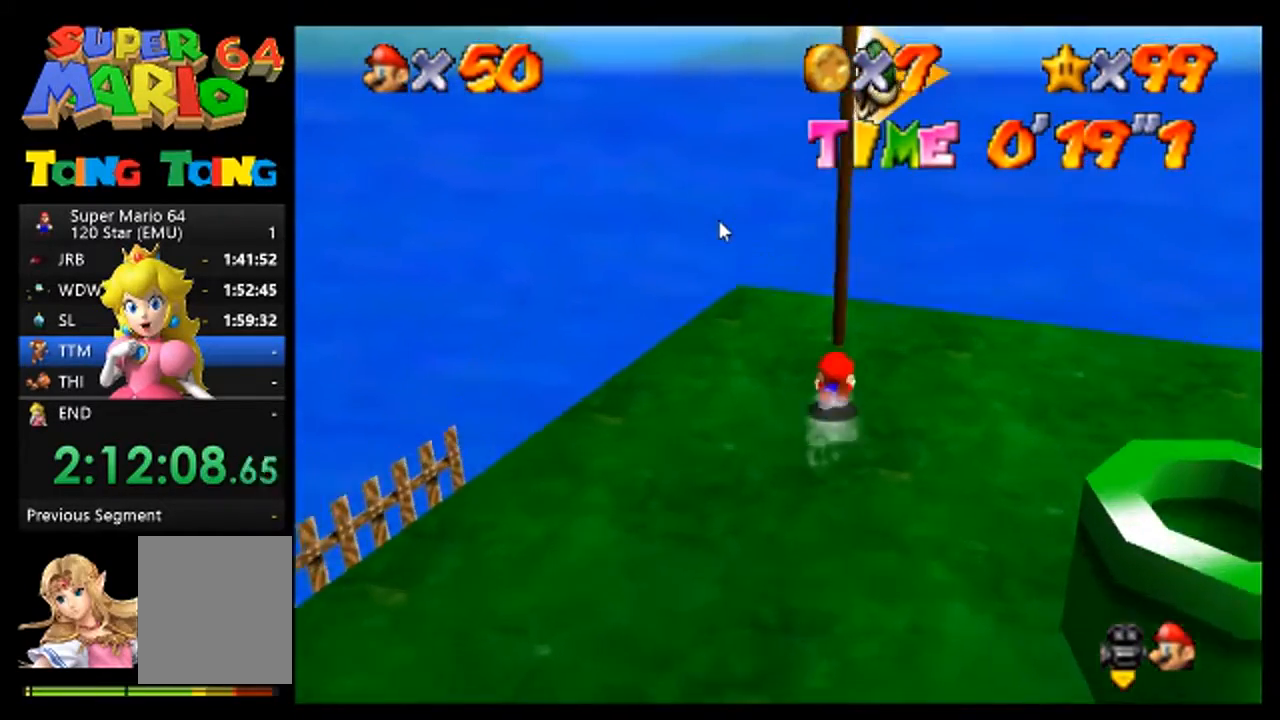
{"buttons": [], "left_stick": "up", "events": [[167, "A", "up"], [333, "left_stick", "center"], [467, "left_stick", "up"]]}
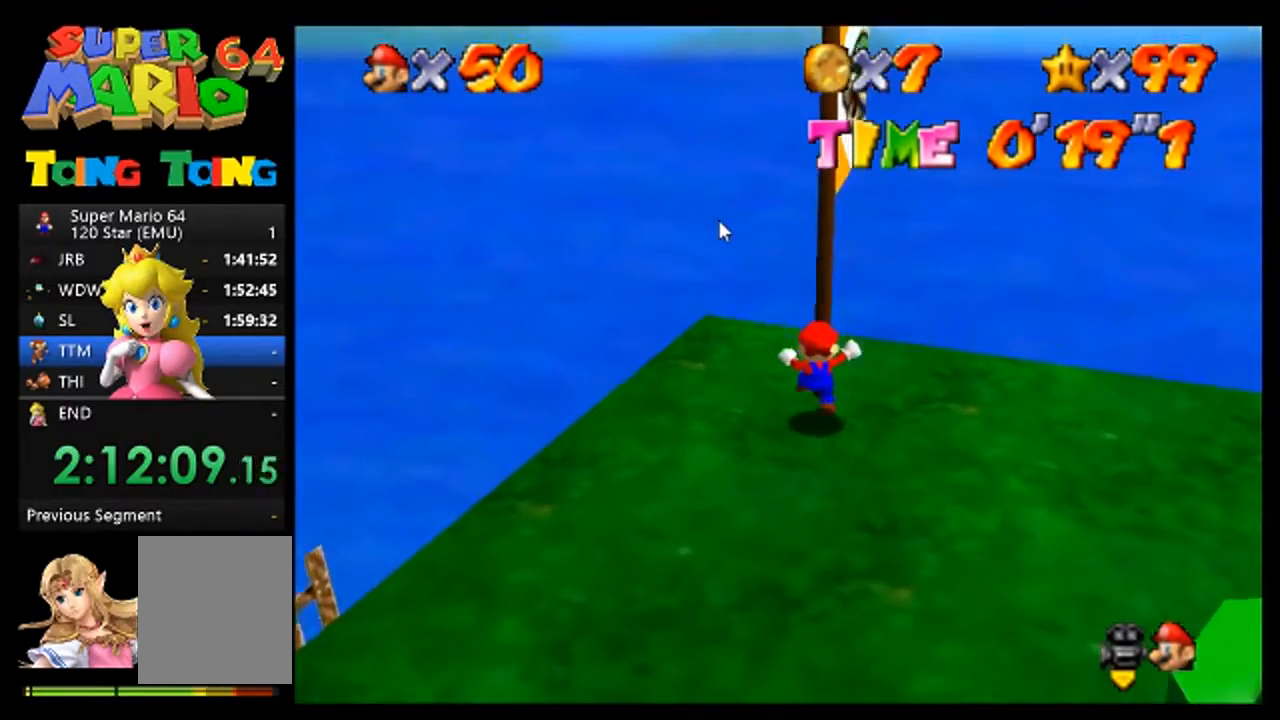
{"buttons": [], "left_stick": "center", "events": [[33, "left_stick", "center"]]}
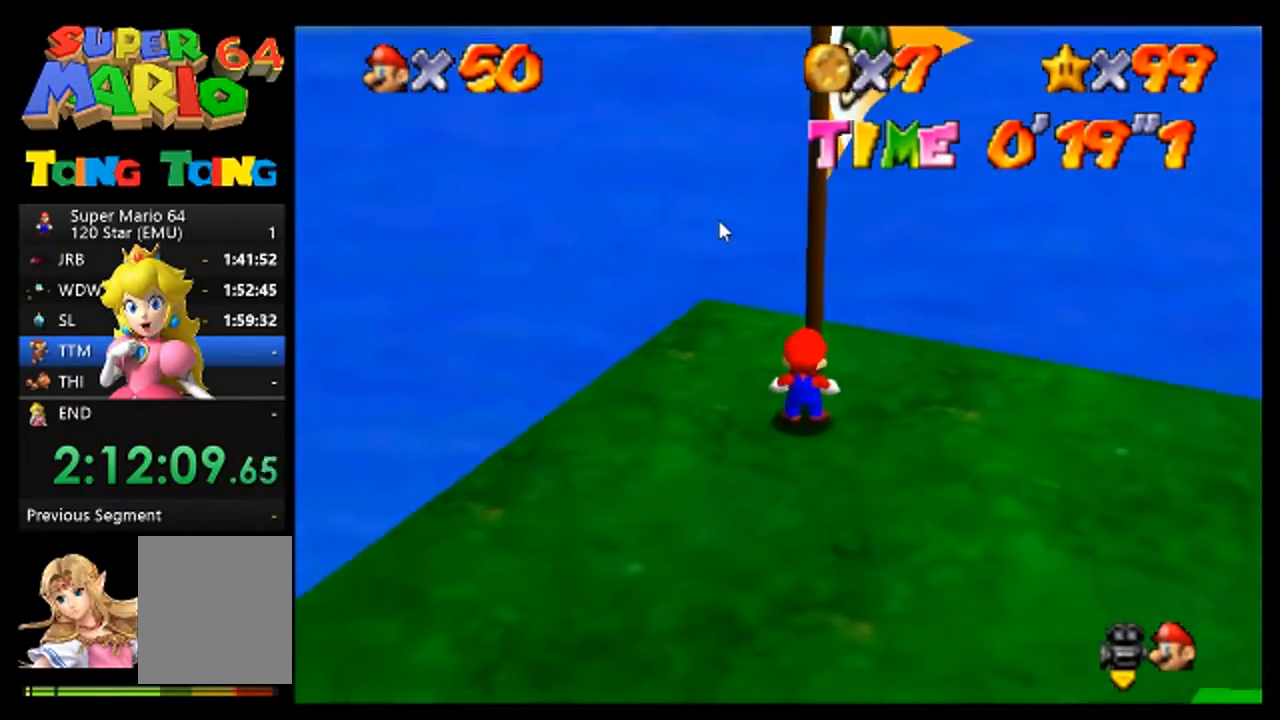
{"buttons": [], "left_stick": "center", "events": []}
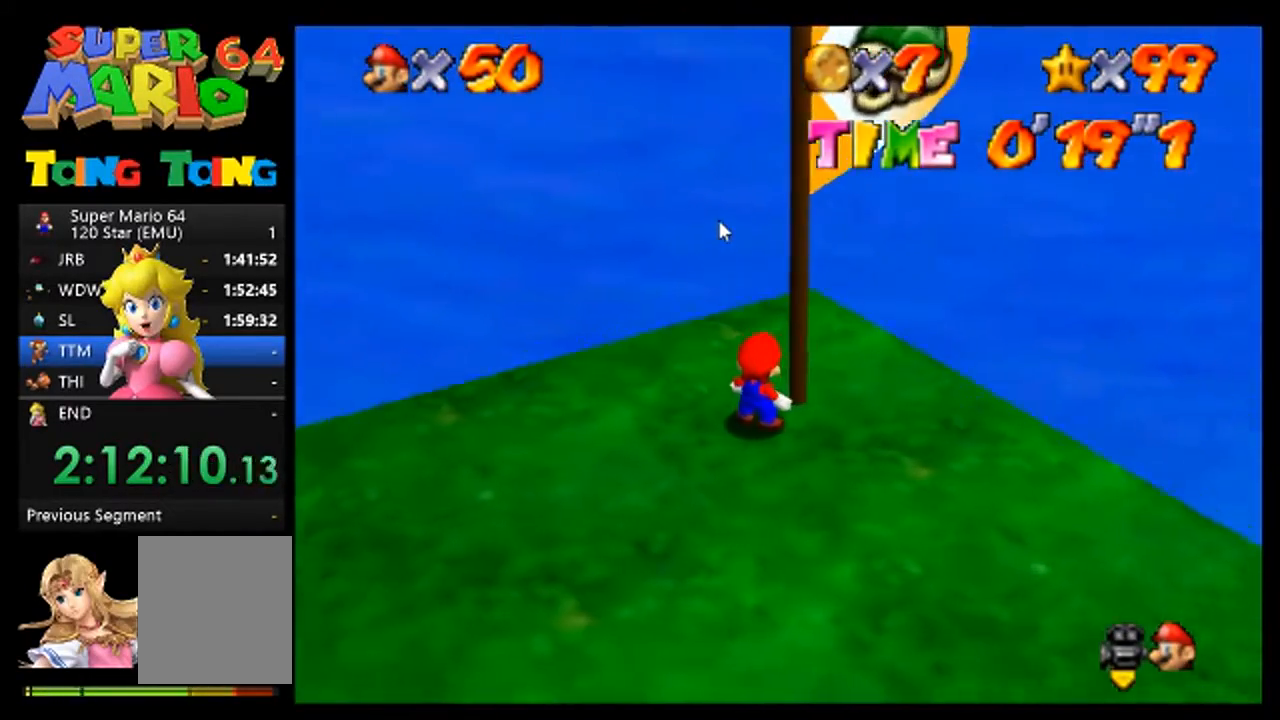
{"buttons": [], "left_stick": "down-left", "events": [[433, "left_stick", "down-left"]]}
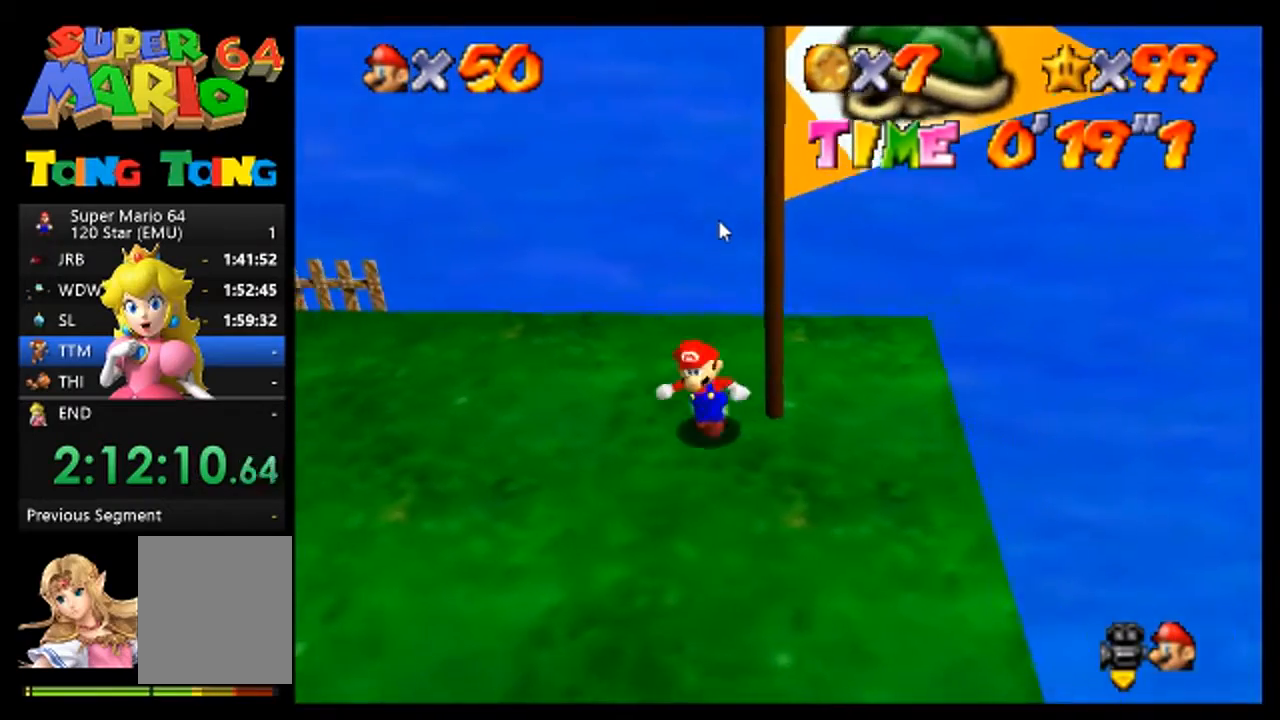
{"buttons": [], "left_stick": "down-left", "events": [[133, "left_stick", "center"], [267, "left_stick", "down-left"], [367, "left_stick", "center"], [433, "left_stick", "down-left"]]}
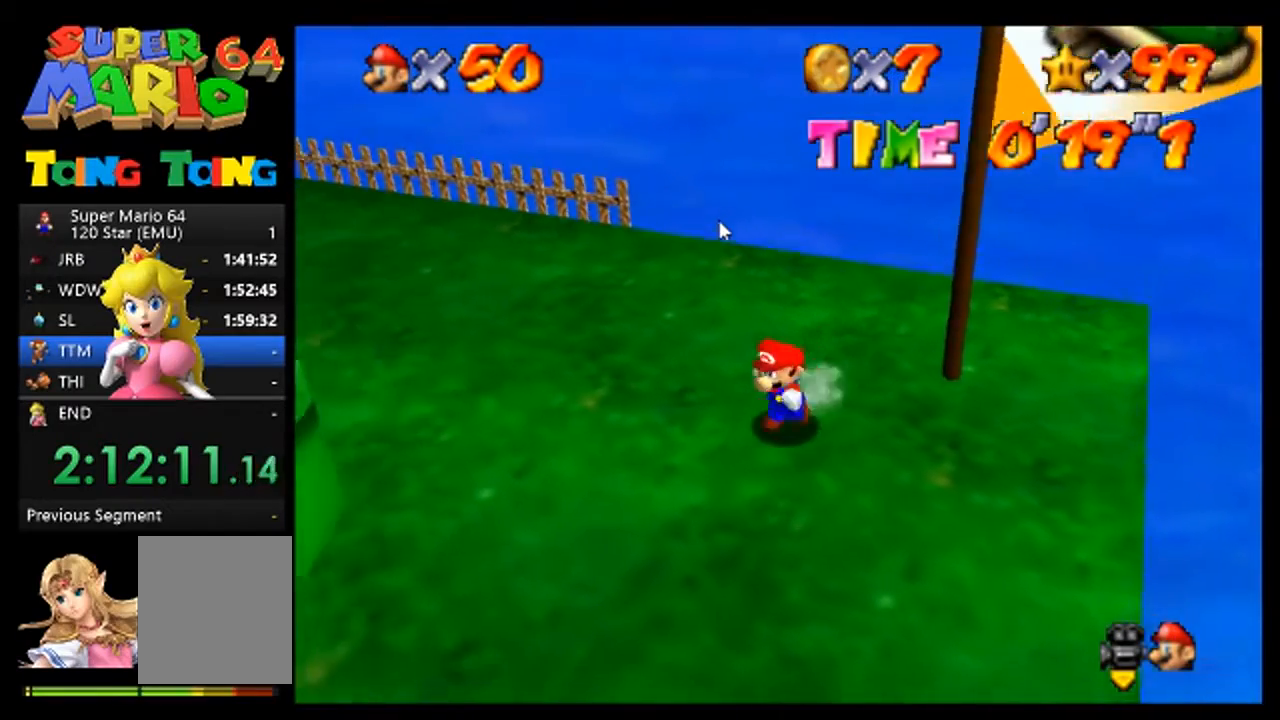
{"buttons": [], "left_stick": "down-left", "events": [[133, "left_stick", "left"], [233, "left_stick", "down"], [467, "left_stick", "down-left"]]}
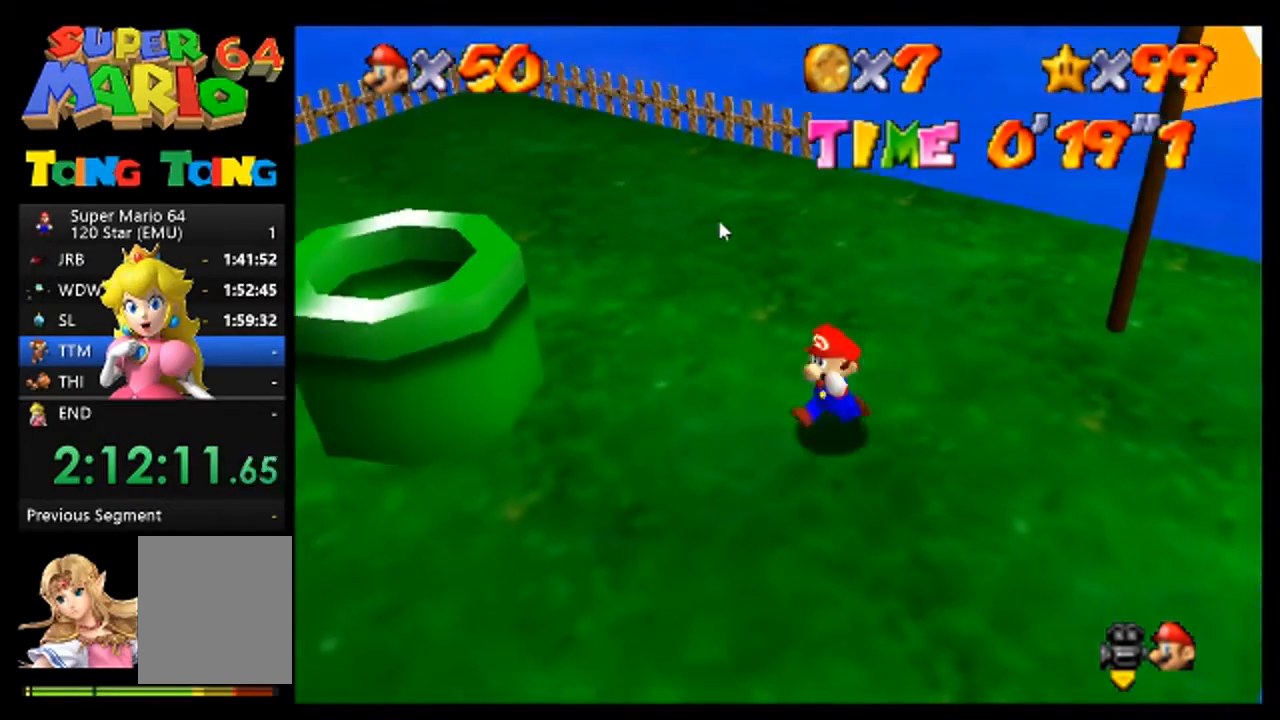
{"buttons": [], "left_stick": "center", "events": [[100, "left_stick", "center"]]}
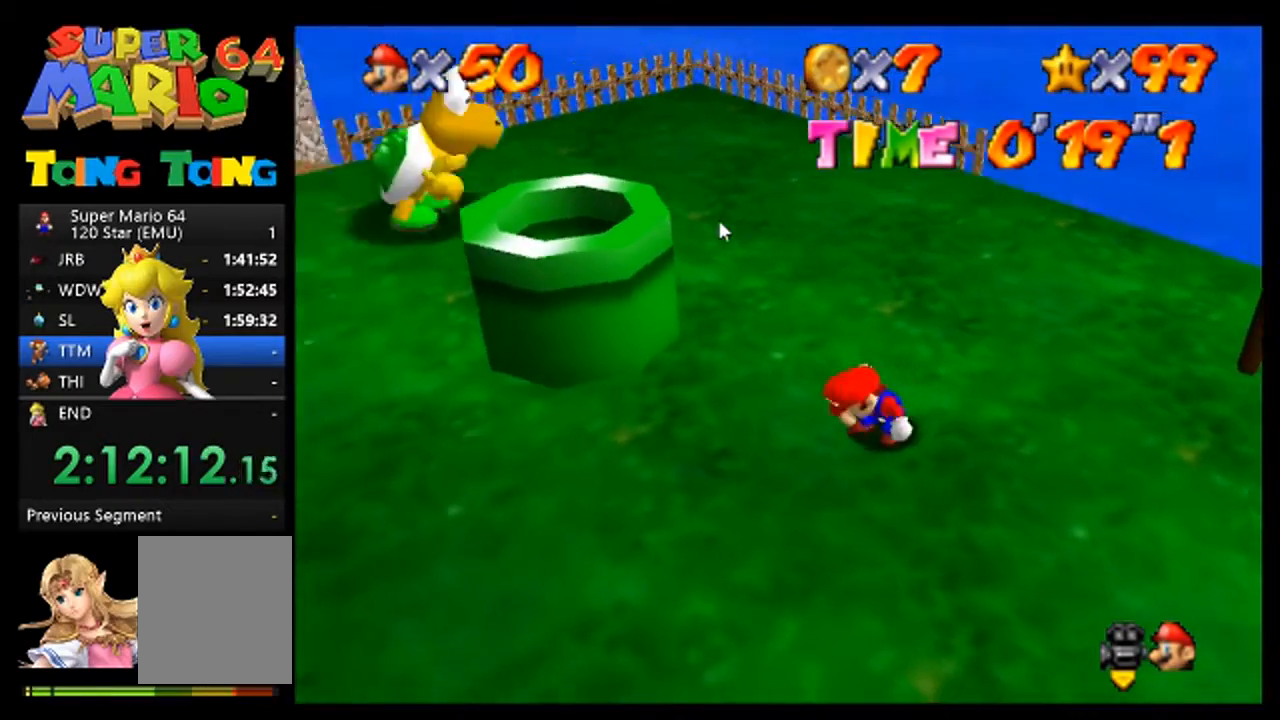
{"buttons": [], "left_stick": "center", "events": []}
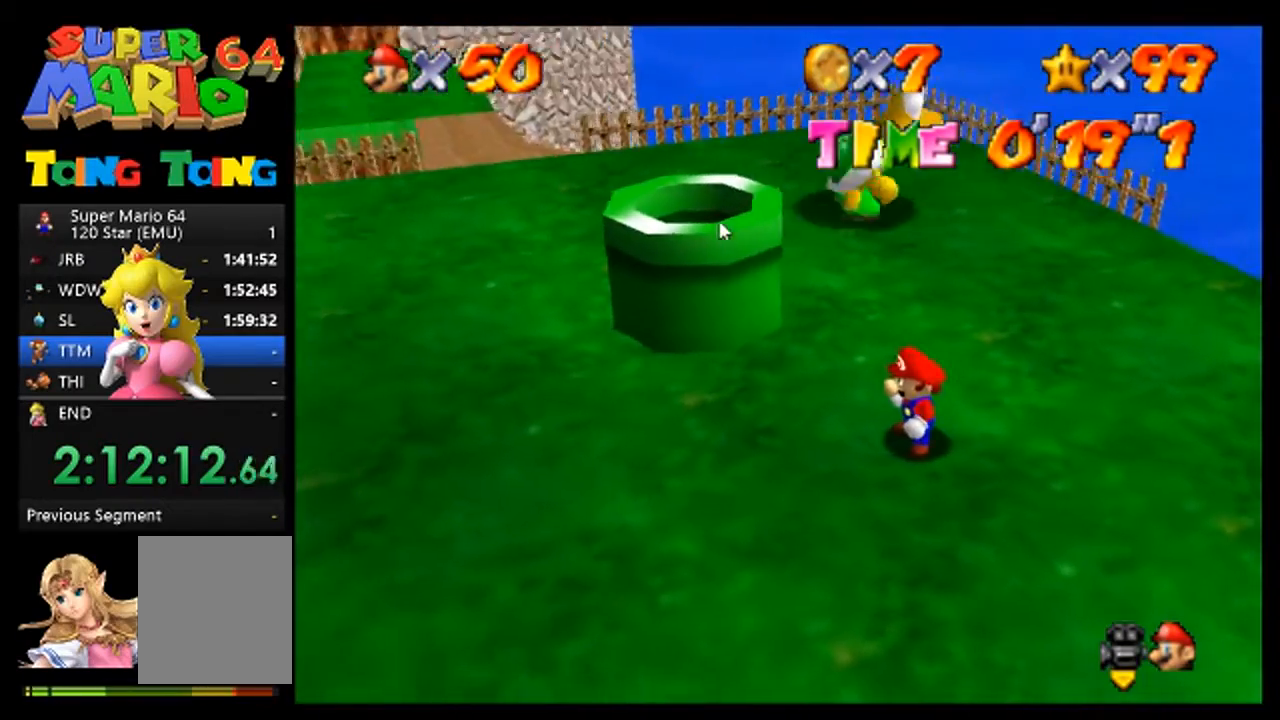
{"buttons": [], "left_stick": "center", "events": [[400, "left_stick", "up"], [500, "left_stick", "center"]]}
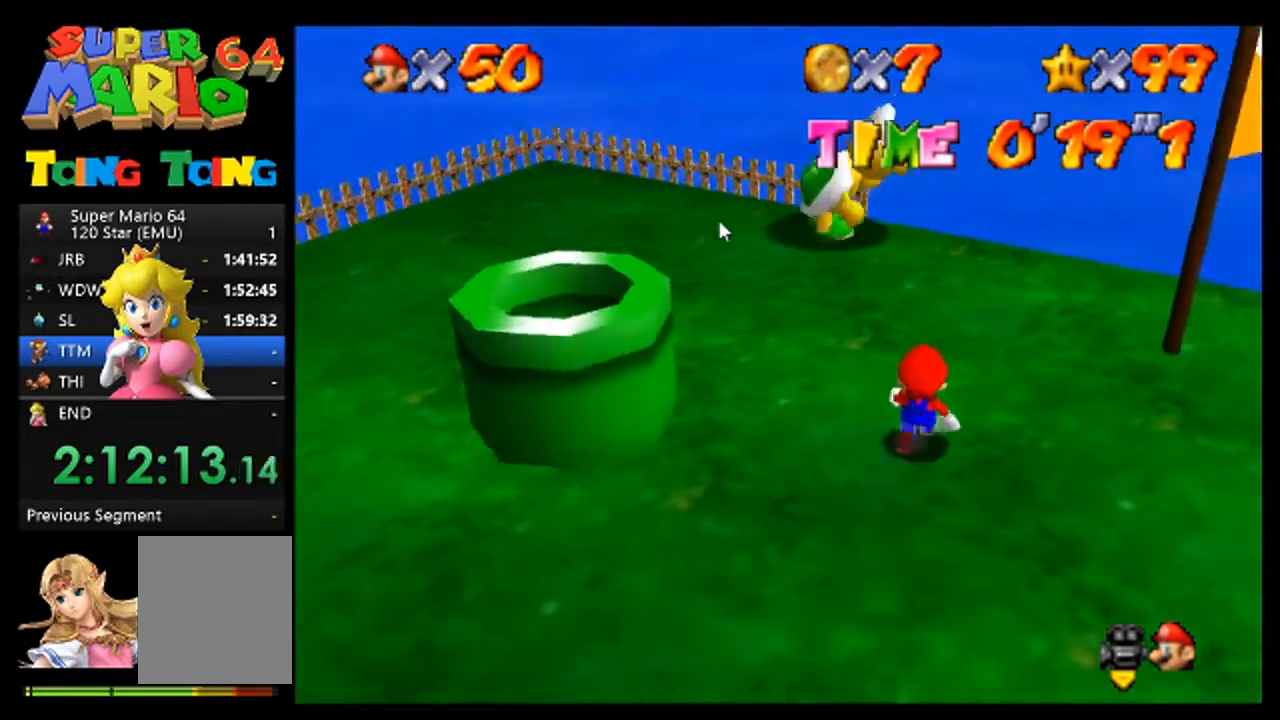
{"buttons": [], "left_stick": "center", "events": []}
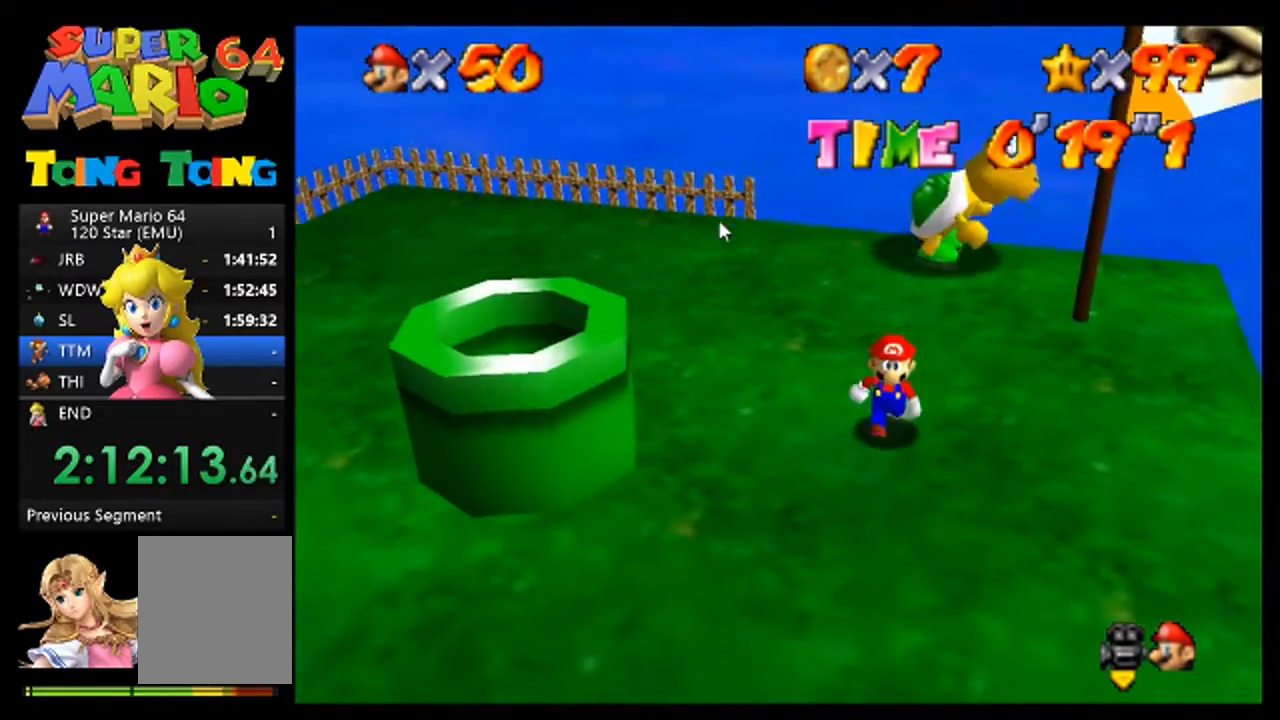
{"buttons": [], "left_stick": "up", "events": [[300, "left_stick", "up"]]}
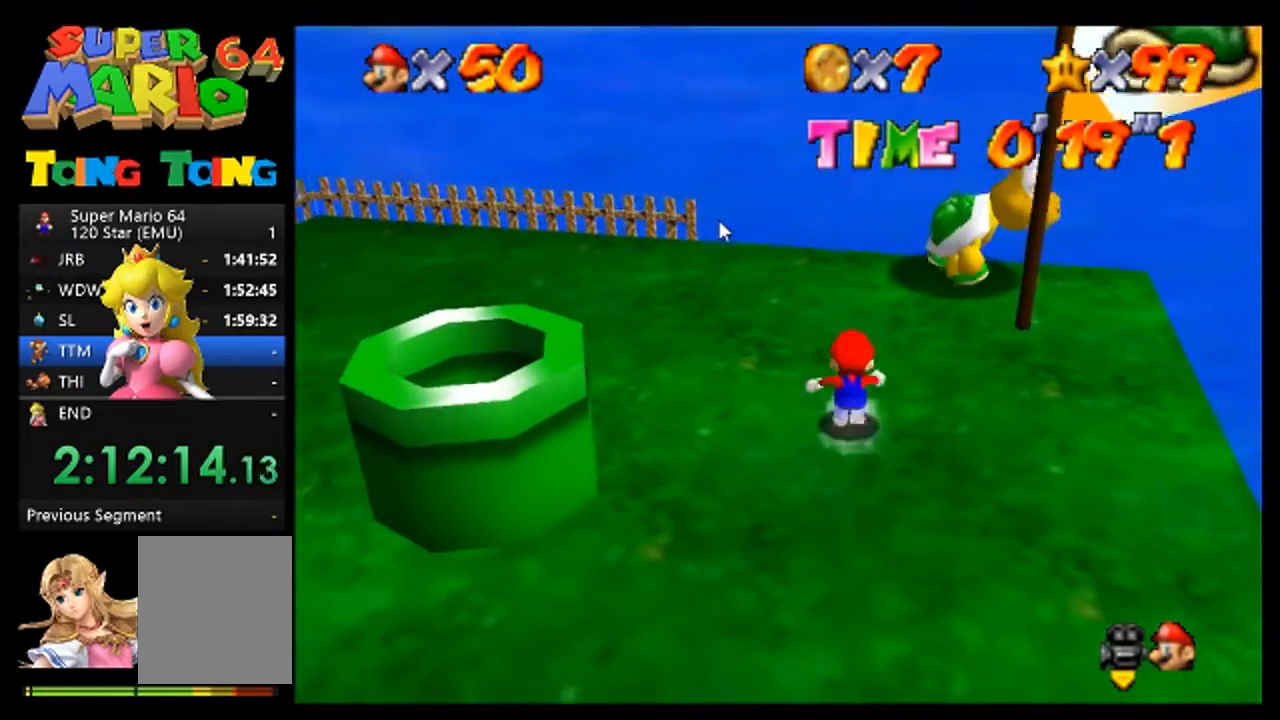
{"buttons": [], "left_stick": "up", "events": [[133, "left_stick", "up-right"], [400, "left_stick", "up"]]}
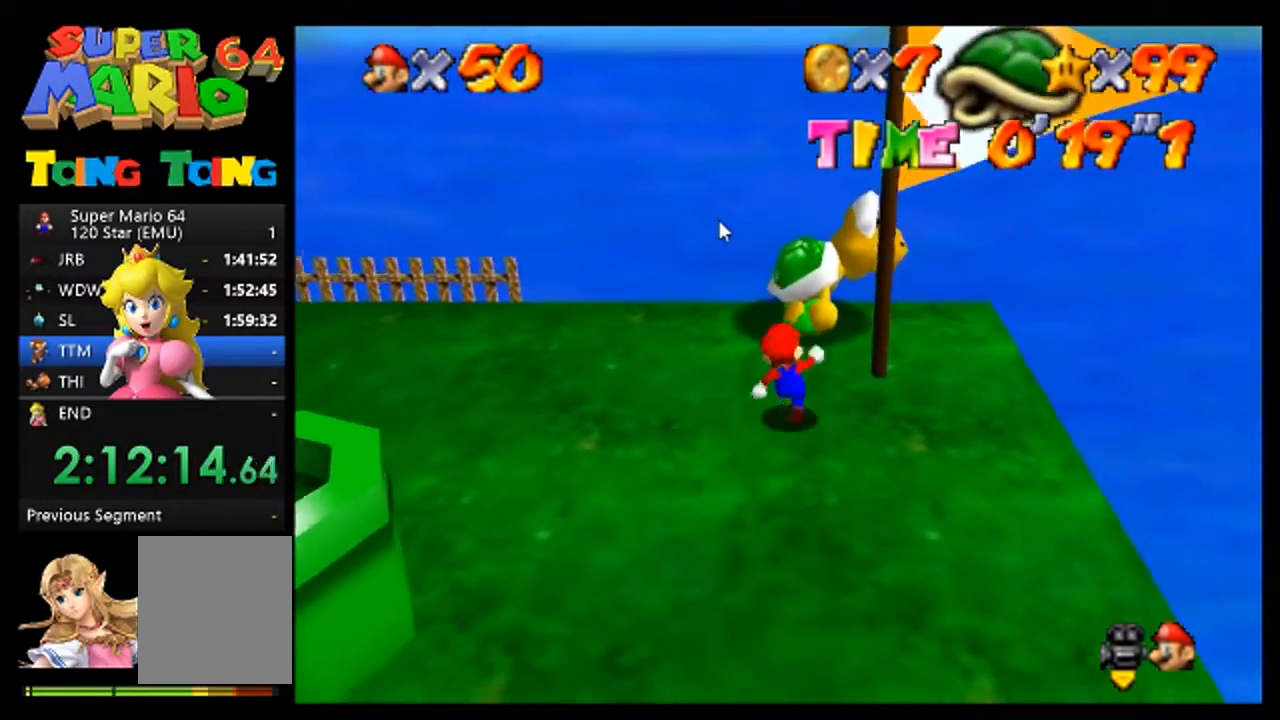
{"buttons": ["A"], "left_stick": "center", "events": [[167, "left_stick", "center"], [467, "A", "down"]]}